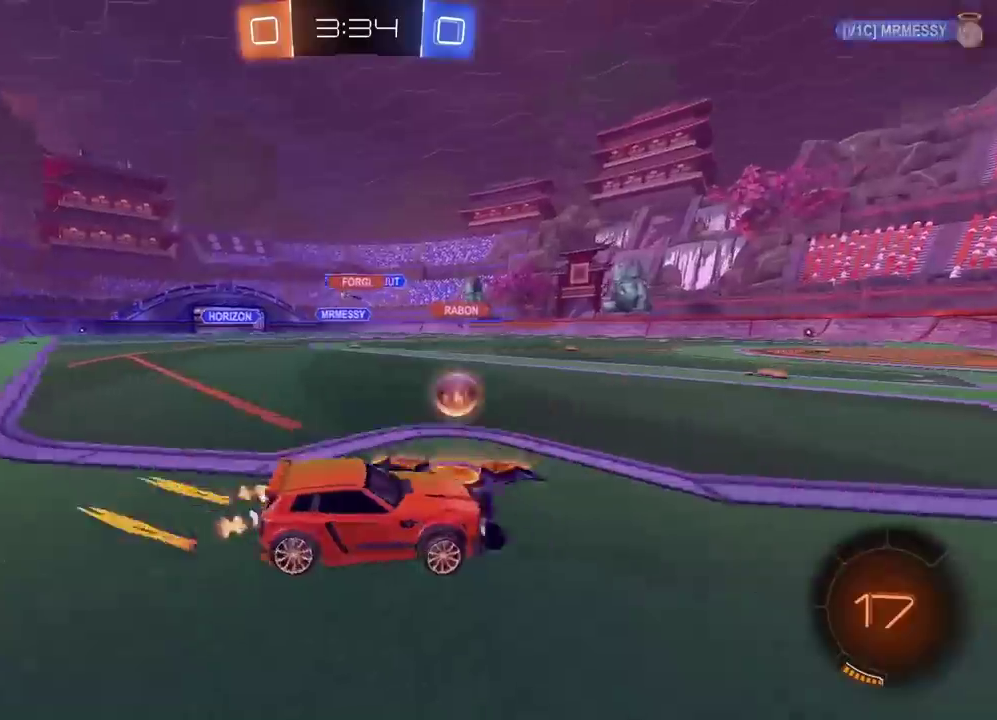
Gameplay with a controller (PlayStation layout); each line is a JSON object with the inputs held at the frame after it. "events" lists button and stick changes between this image and that frame as [ms after this image, input, new state], when the widget could be followed in between.
{"buttons": ["CIRCLE", "R2"], "left_stick": "left", "right_stick": "center", "events": [[417, "CIRCLE", "down"]]}
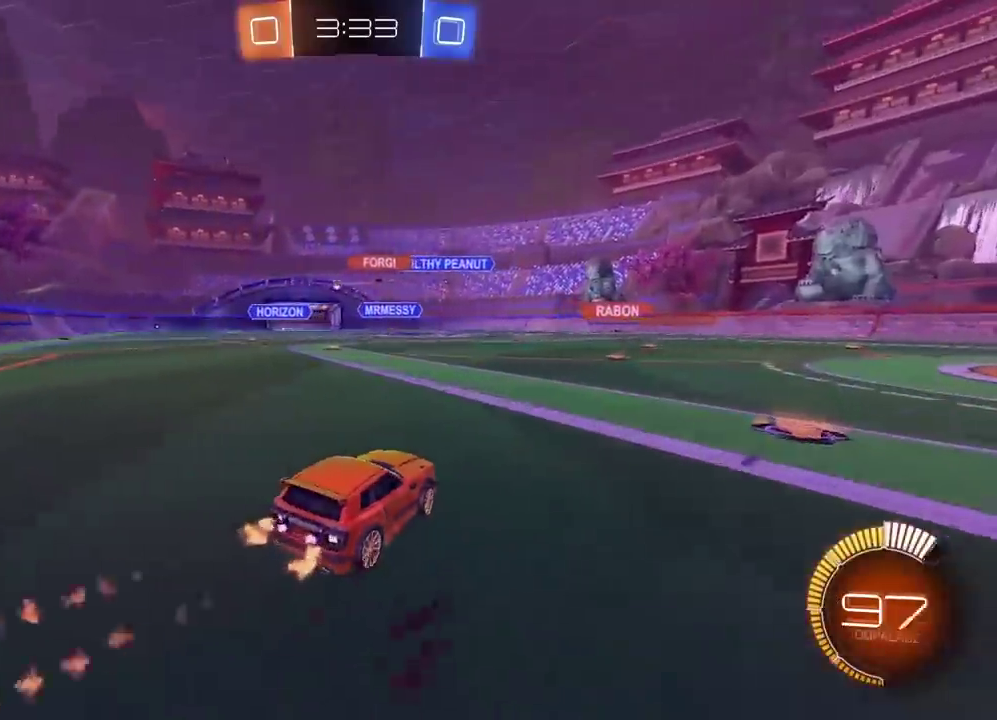
{"buttons": ["CIRCLE", "R2"], "left_stick": "left", "right_stick": "center", "events": []}
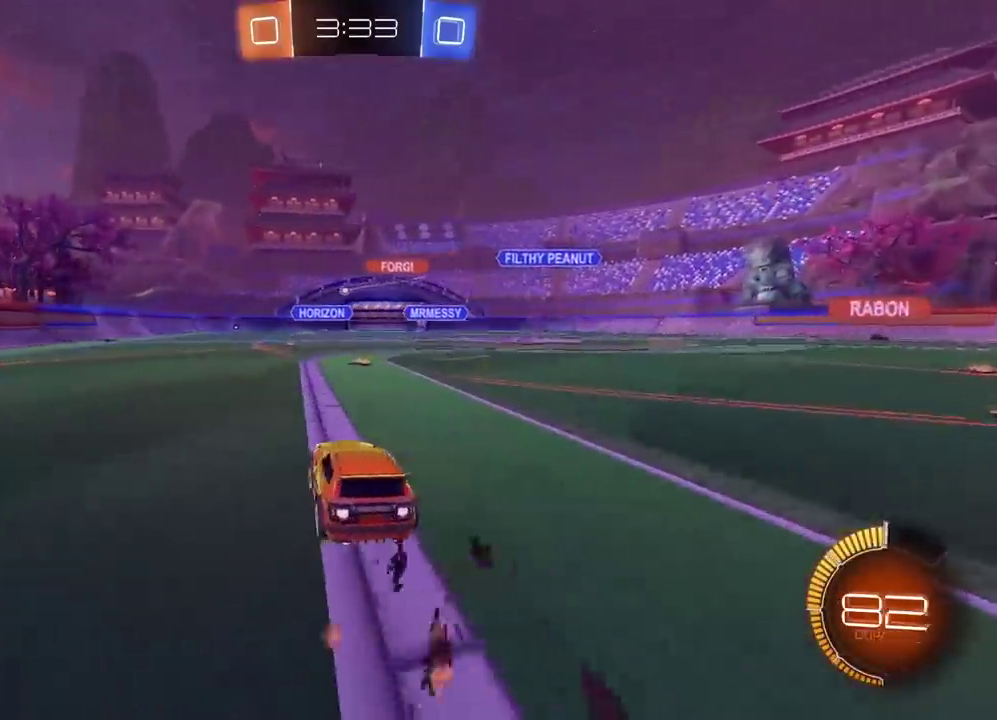
{"buttons": ["R2"], "left_stick": "center", "right_stick": "center", "events": [[300, "left_stick", "center"], [367, "CIRCLE", "up"]]}
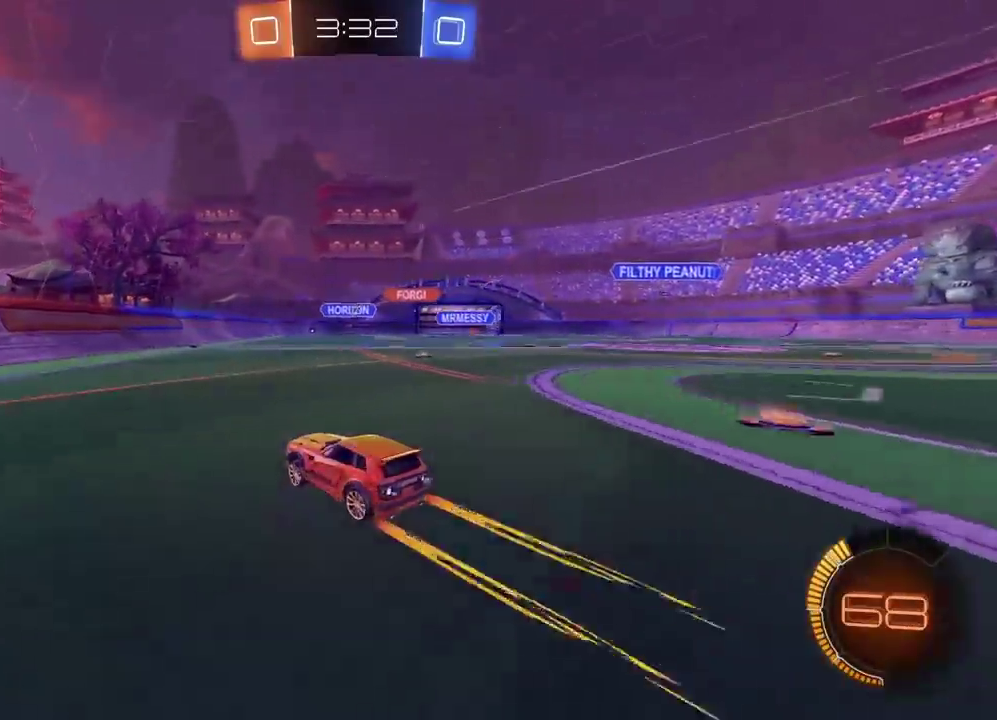
{"buttons": ["R2"], "left_stick": "center", "right_stick": "center", "events": [[150, "left_stick", "right"], [283, "left_stick", "center"]]}
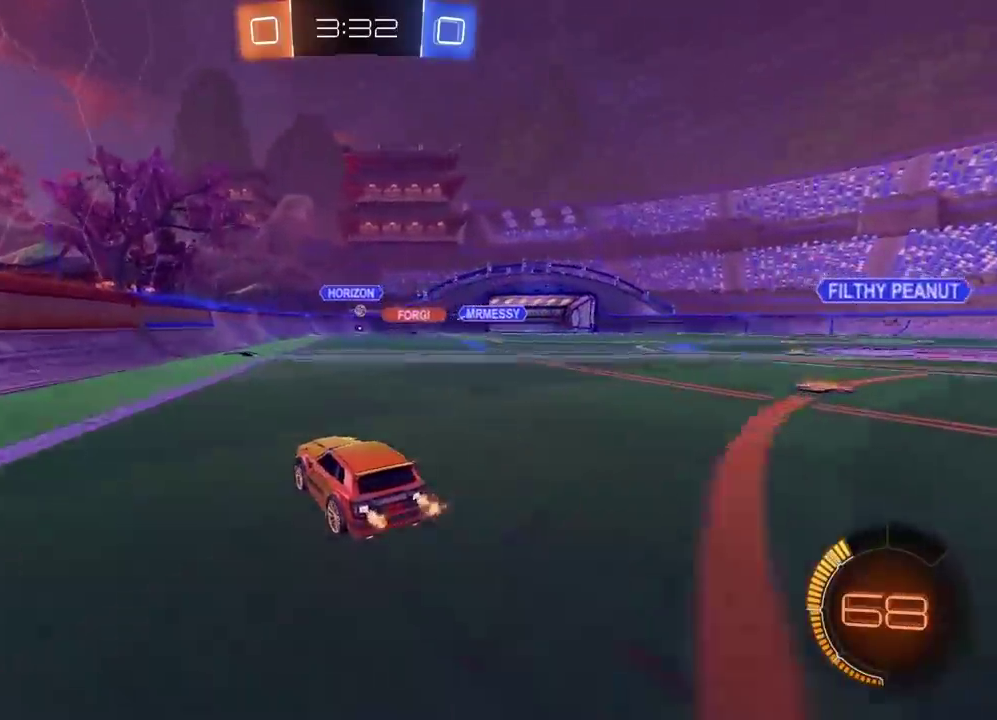
{"buttons": ["R2"], "left_stick": "right", "right_stick": "center", "events": [[150, "R2", "up"], [383, "left_stick", "right"], [483, "R2", "down"]]}
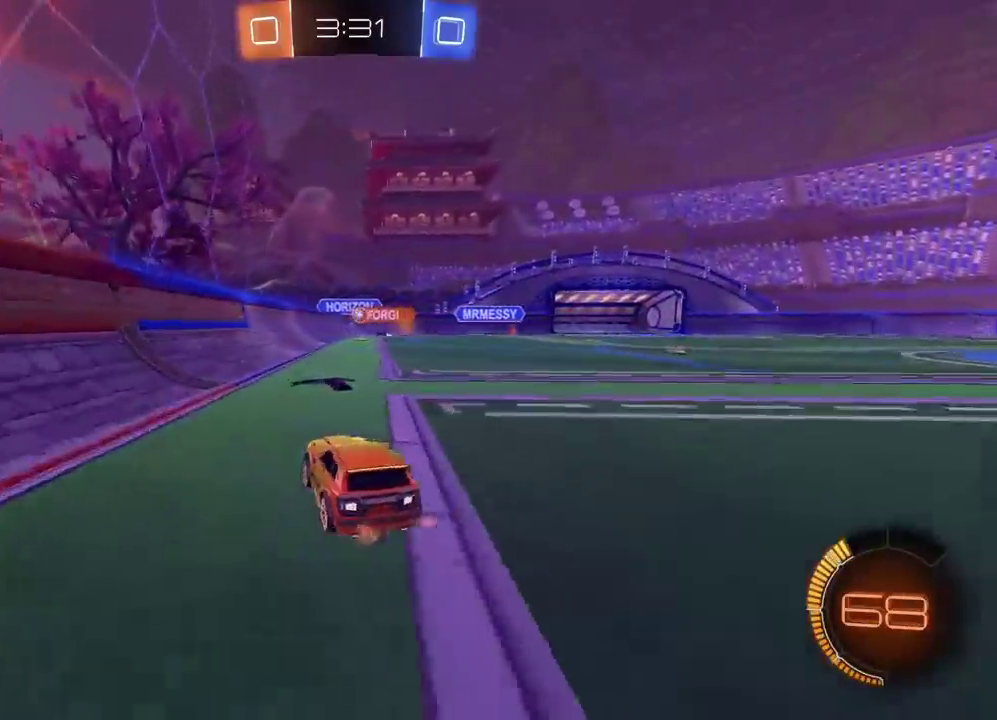
{"buttons": [], "left_stick": "center", "right_stick": "center", "events": [[83, "R2", "up"], [83, "left_stick", "center"]]}
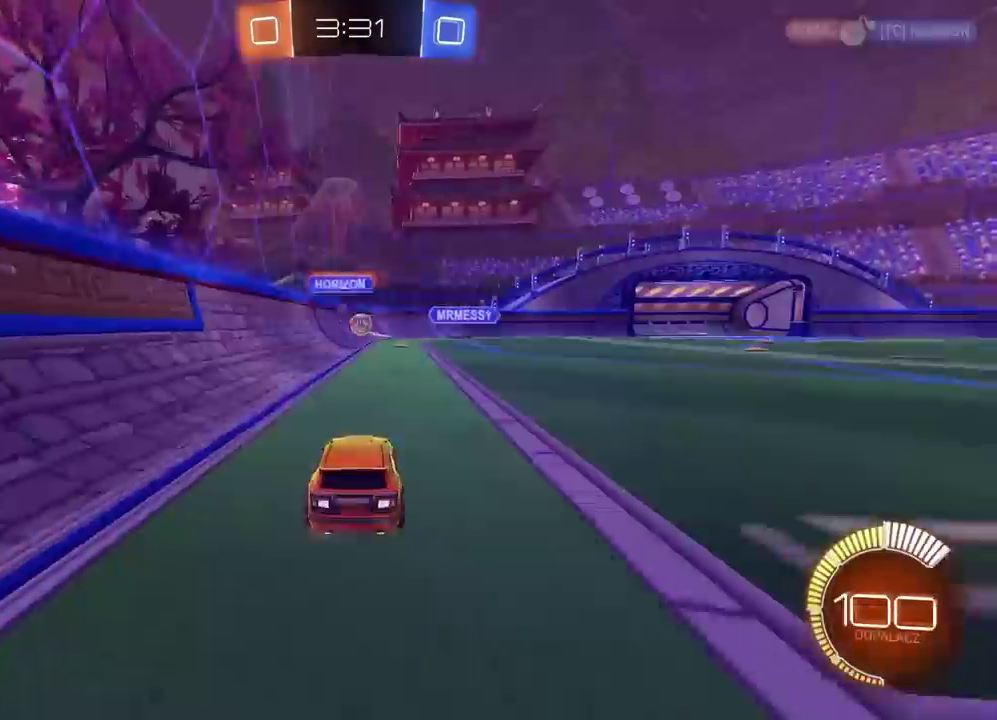
{"buttons": ["CIRCLE", "R2"], "left_stick": "center", "right_stick": "center", "events": [[83, "CIRCLE", "down"], [83, "R2", "down"], [317, "CIRCLE", "up"], [417, "CIRCLE", "down"]]}
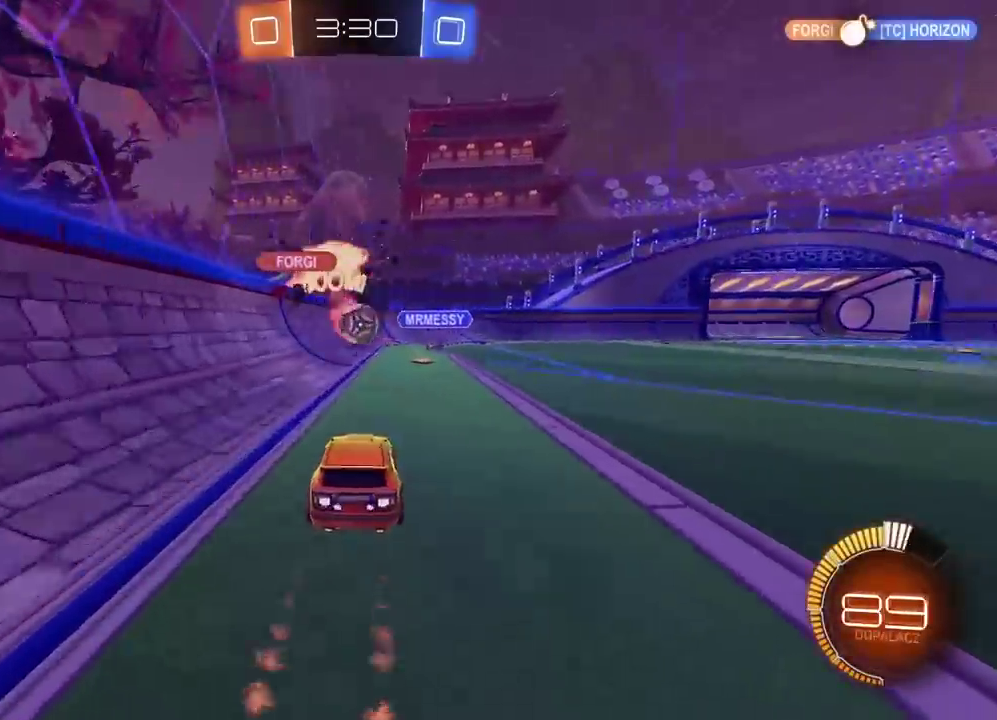
{"buttons": ["L2", "R2"], "left_stick": "center", "right_stick": "center", "events": [[233, "CROSS", "down"], [367, "CIRCLE", "up"], [367, "CROSS", "up"], [500, "L2", "down"]]}
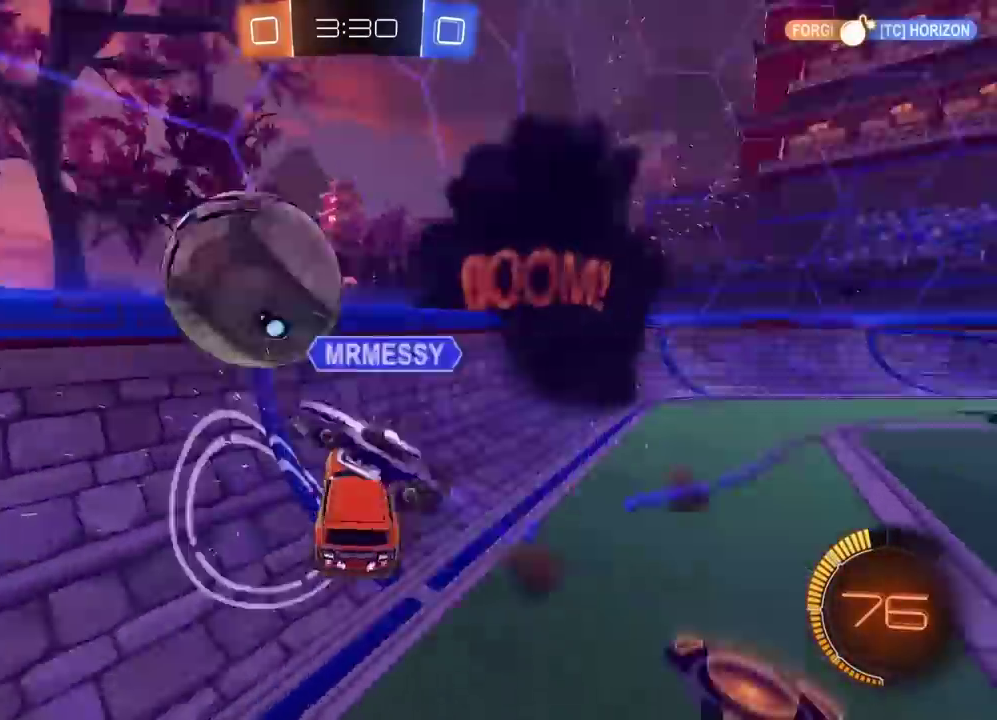
{"buttons": ["R2"], "left_stick": "center", "right_stick": "center", "events": [[17, "left_stick", "up-right"], [167, "L2", "up"], [167, "left_stick", "right"], [367, "left_stick", "center"]]}
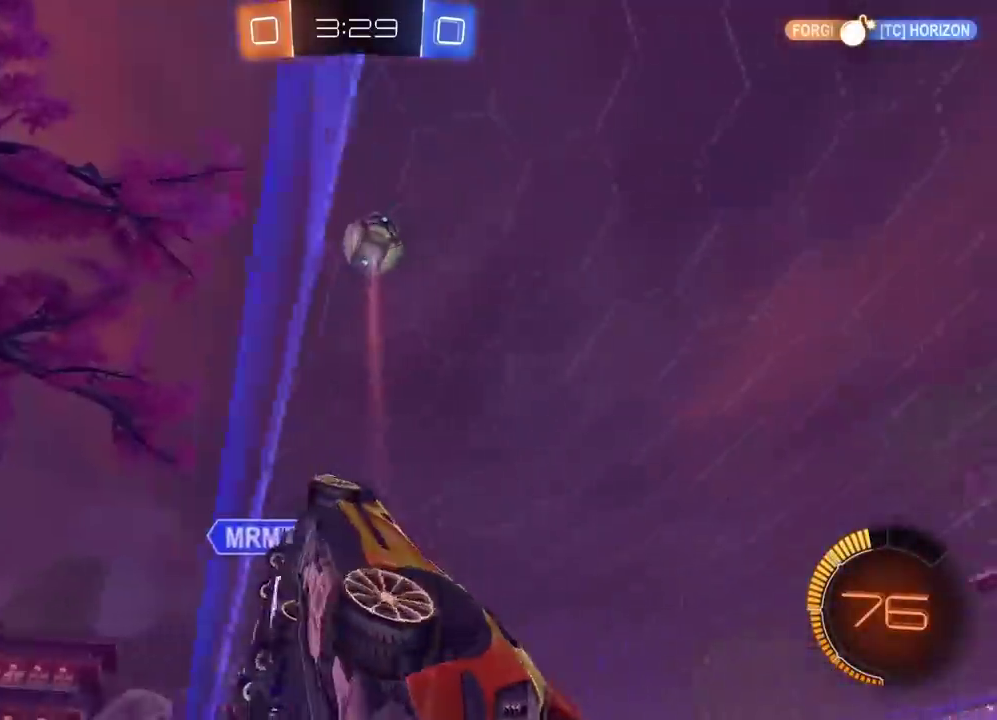
{"buttons": ["R2"], "left_stick": "right", "right_stick": "center", "events": [[100, "left_stick", "right"]]}
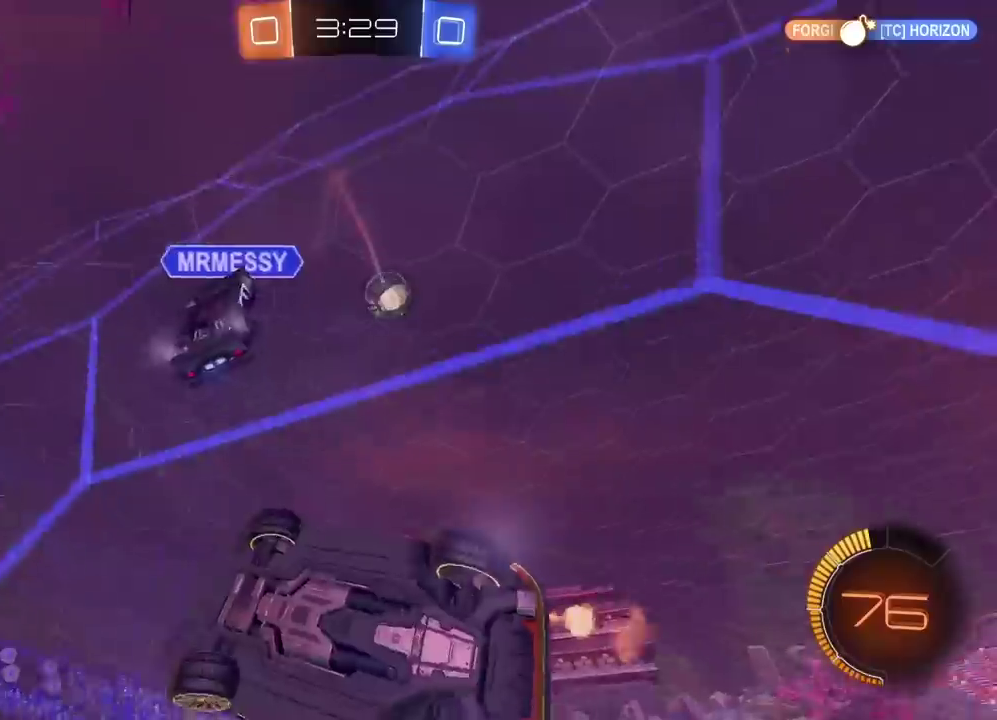
{"buttons": ["R2"], "left_stick": "center", "right_stick": "center", "events": [[183, "TRIANGLE", "down"], [300, "TRIANGLE", "up"], [467, "left_stick", "center"]]}
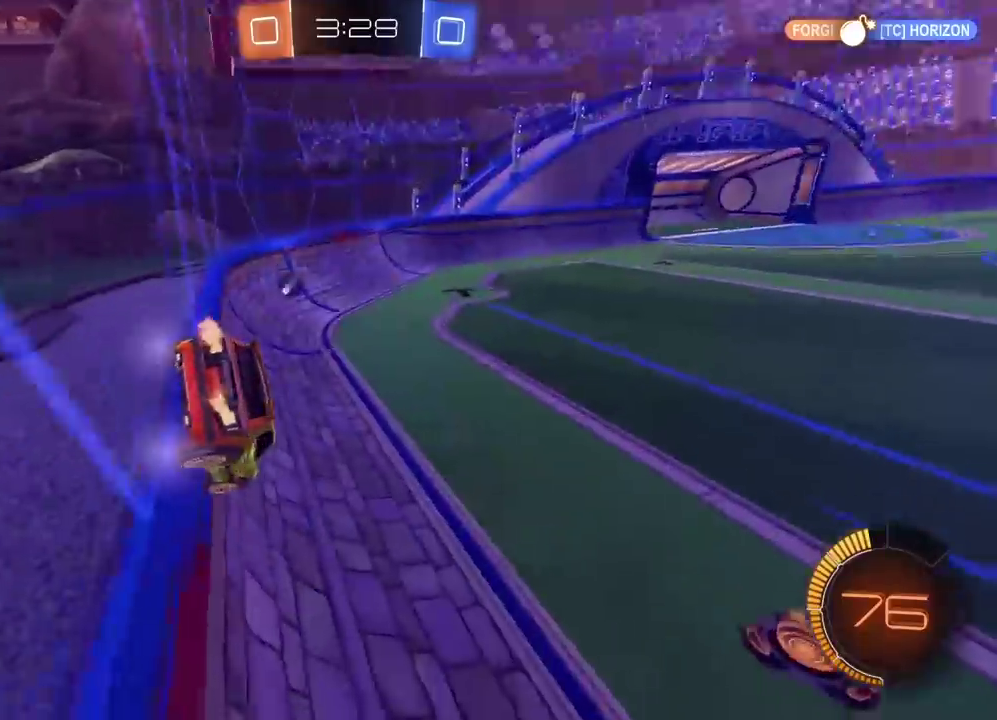
{"buttons": ["R2"], "left_stick": "center", "right_stick": "center", "events": [[100, "TRIANGLE", "down"], [200, "TRIANGLE", "up"]]}
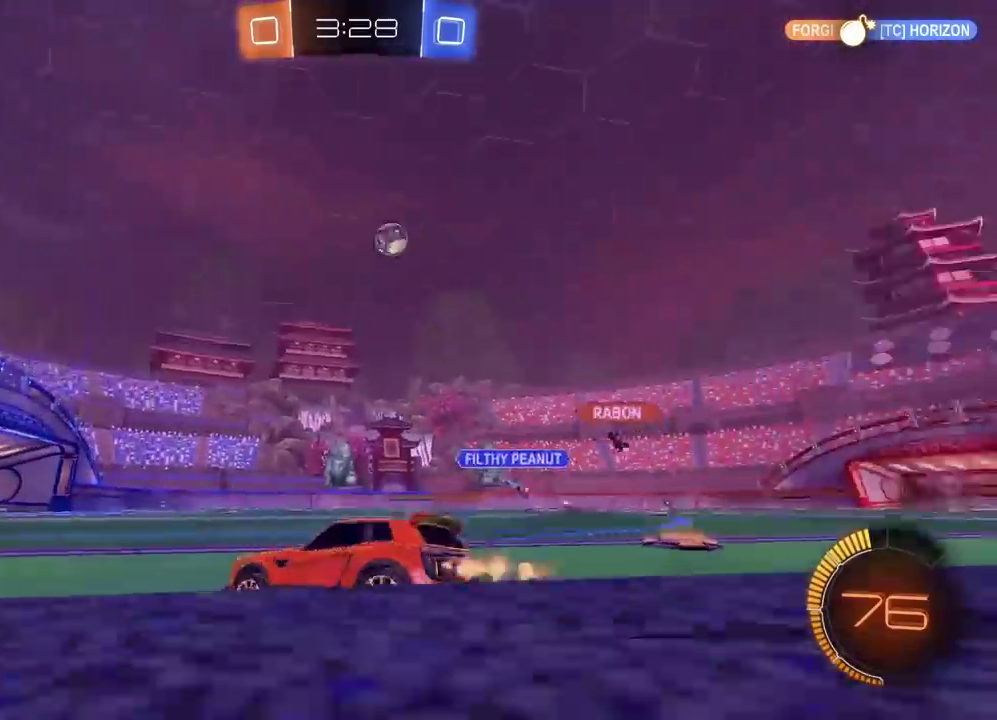
{"buttons": ["R2"], "left_stick": "center", "right_stick": "center", "events": []}
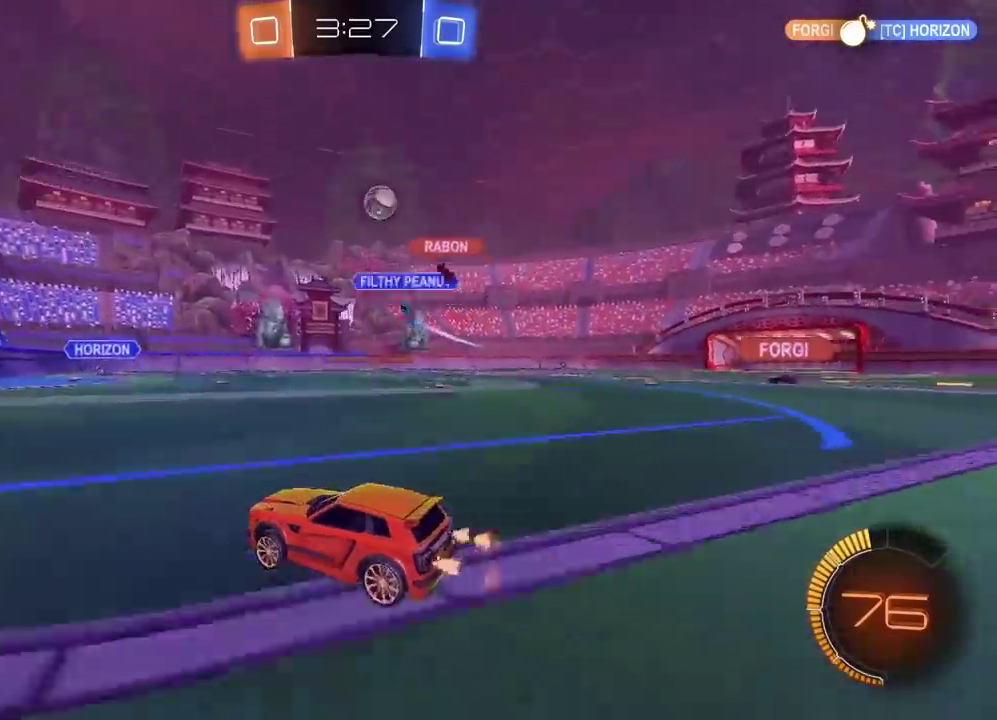
{"buttons": ["R2"], "left_stick": "center", "right_stick": "center", "events": []}
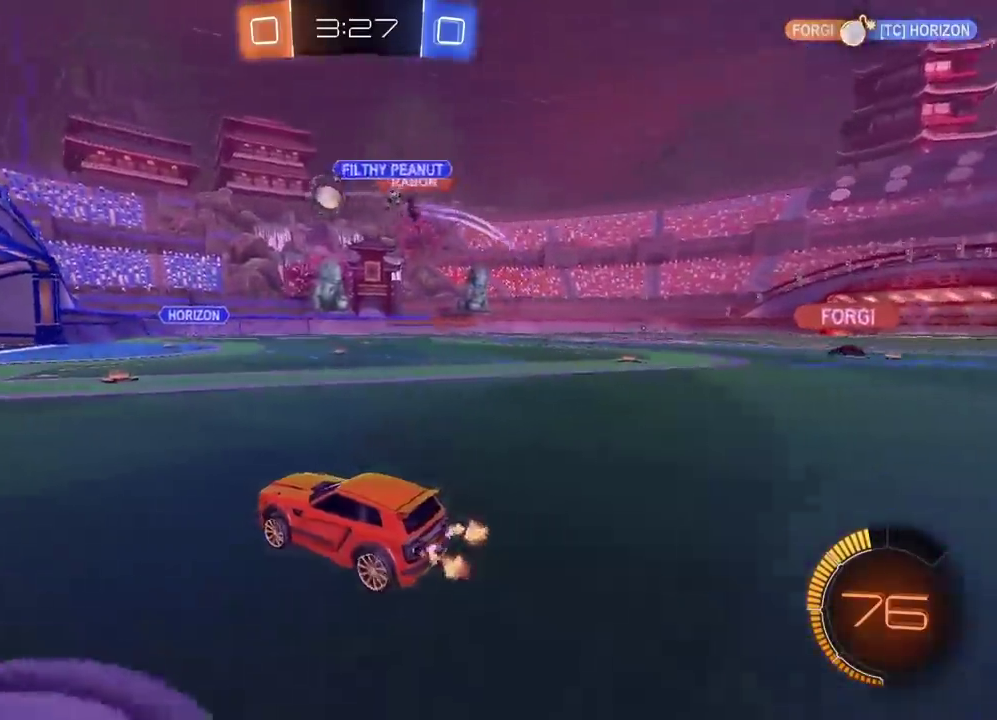
{"buttons": ["CIRCLE", "R2"], "left_stick": "center", "right_stick": "center", "events": [[250, "CIRCLE", "down"]]}
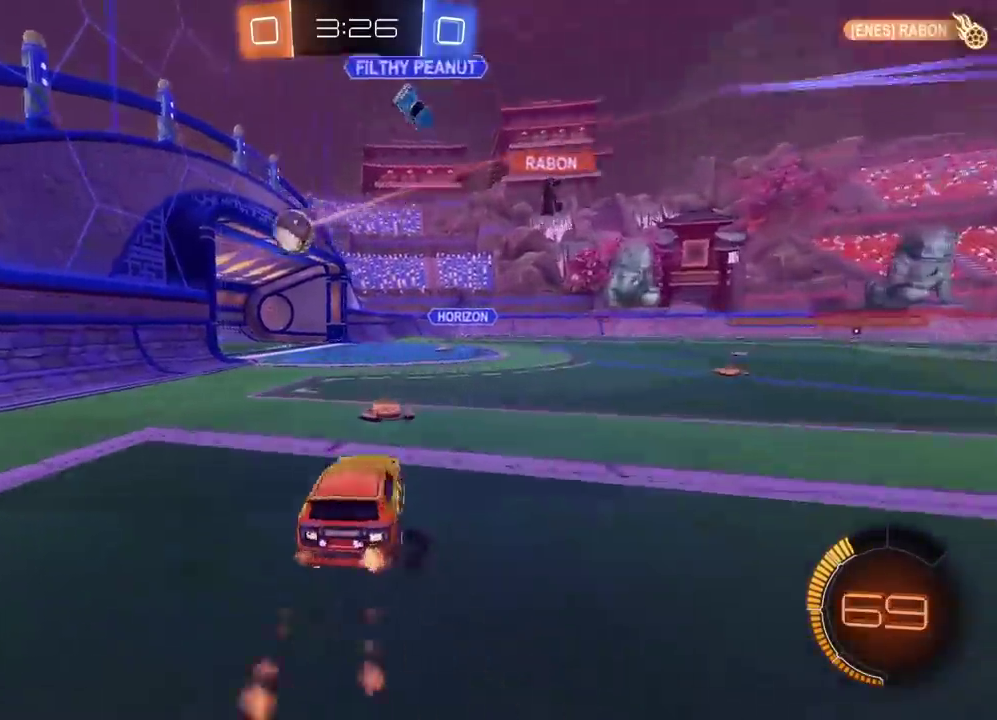
{"buttons": [], "left_stick": "center", "right_stick": "center", "events": [[17, "CIRCLE", "up"], [350, "R2", "up"]]}
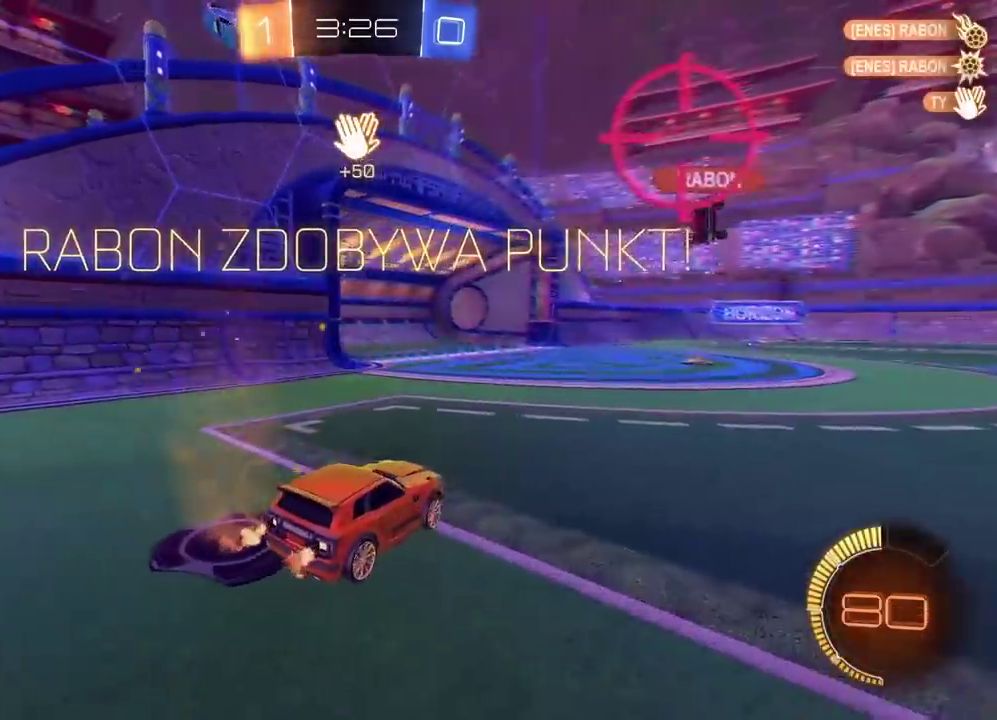
{"buttons": [], "left_stick": "center", "right_stick": "center", "events": []}
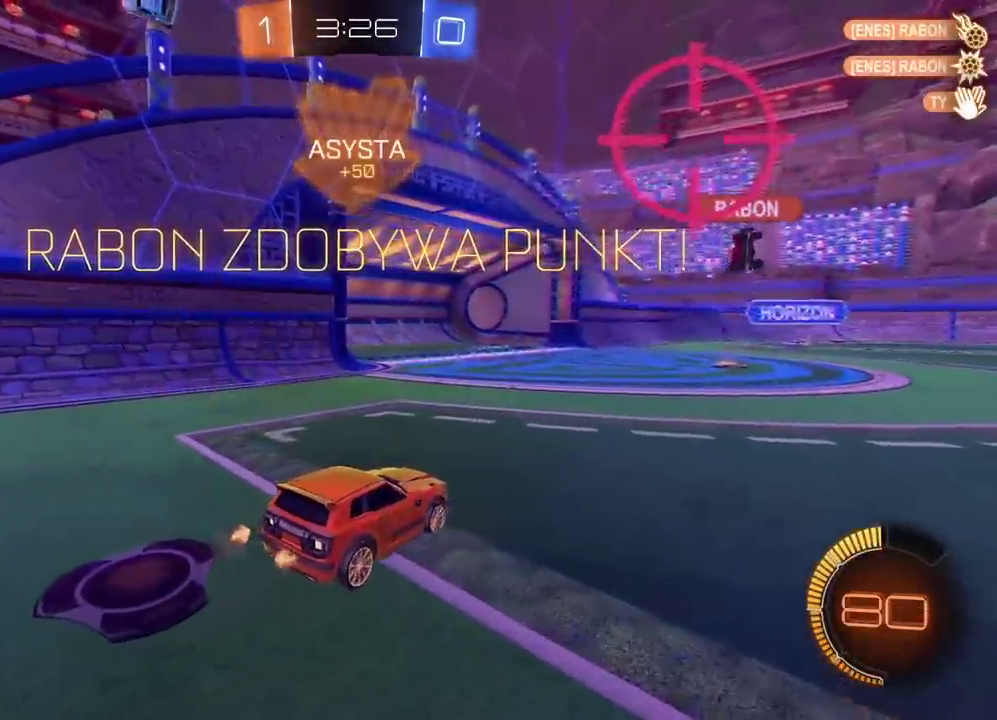
{"buttons": [], "left_stick": "center", "right_stick": "center", "events": []}
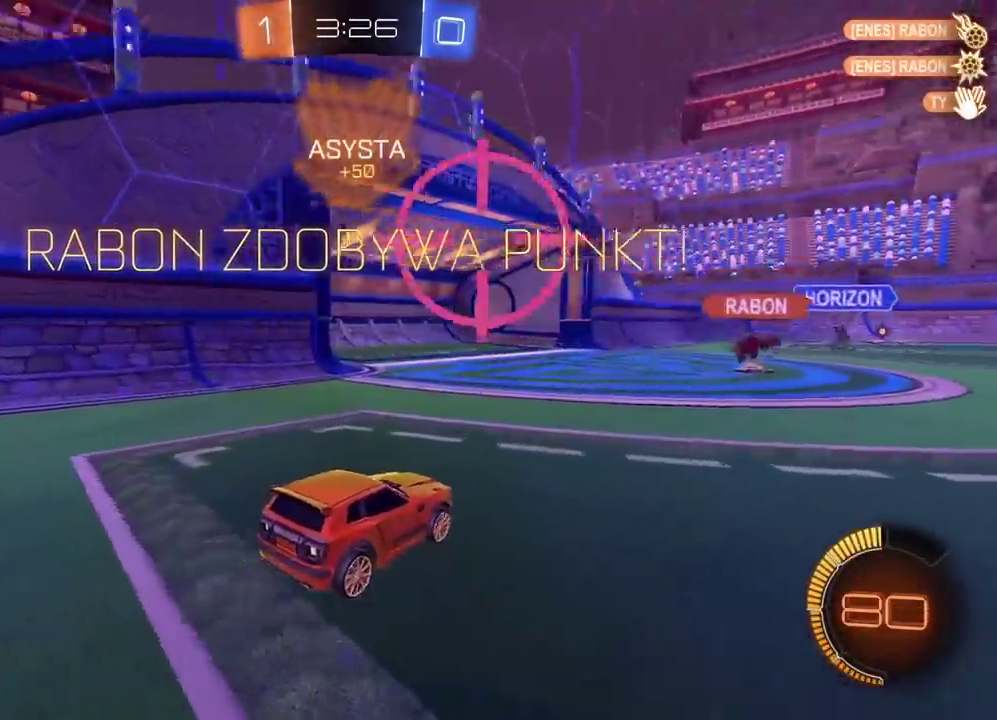
{"buttons": [], "left_stick": "center", "right_stick": "center", "events": [[17, "TRIANGLE", "down"], [67, "SELECT", "down"], [117, "TRIANGLE", "up"], [200, "SELECT", "up"]]}
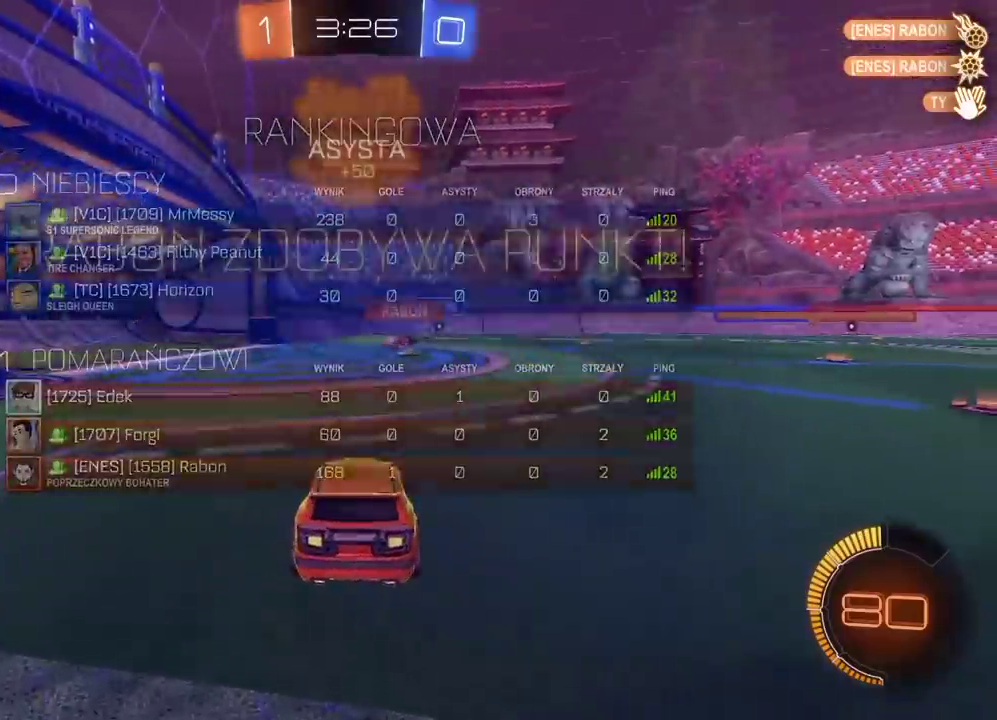
{"buttons": ["R2"], "left_stick": "center", "right_stick": "center", "events": [[150, "DPAD_LEFT", "down"], [233, "DPAD_LEFT", "up"], [350, "DPAD_UP", "down"], [450, "DPAD_UP", "up"], [483, "R2", "down"]]}
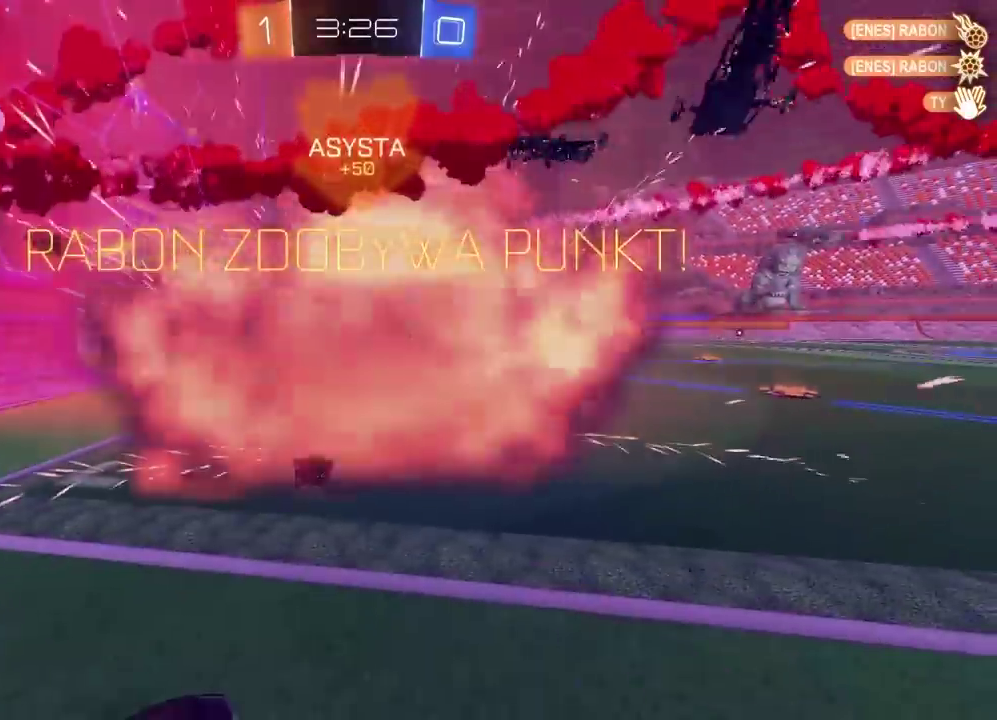
{"buttons": [], "left_stick": "center", "right_stick": "center", "events": [[250, "R2", "up"]]}
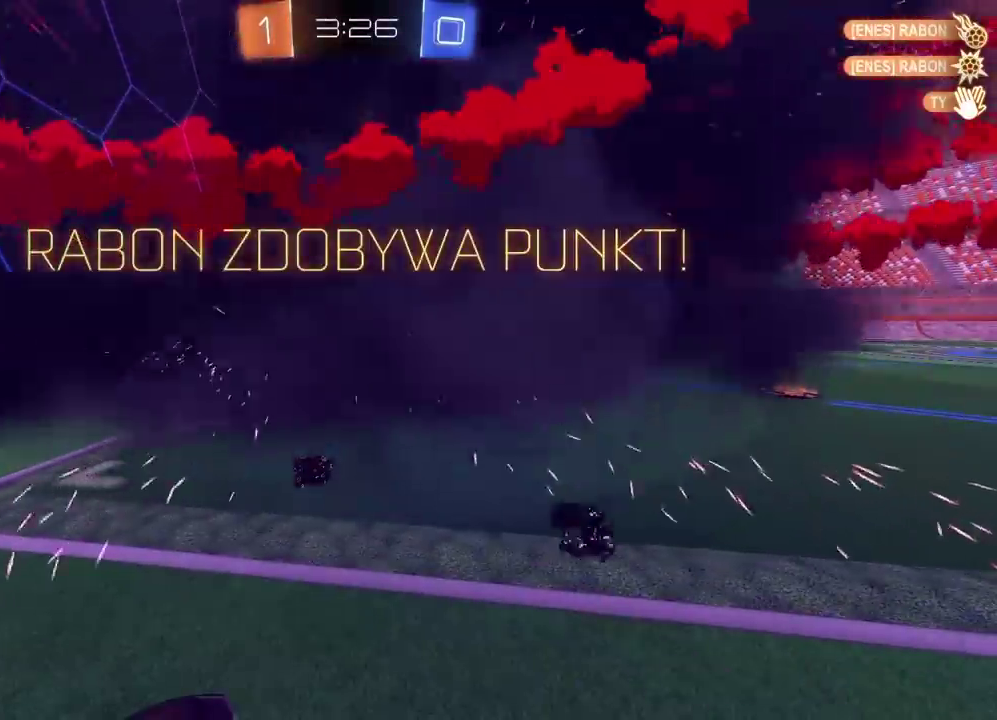
{"buttons": ["CROSS", "R2"], "left_stick": "center", "right_stick": "center", "events": [[33, "CROSS", "down"], [183, "CROSS", "up"], [267, "CROSS", "down"], [400, "CROSS", "up"], [467, "CROSS", "down"], [483, "R2", "down"]]}
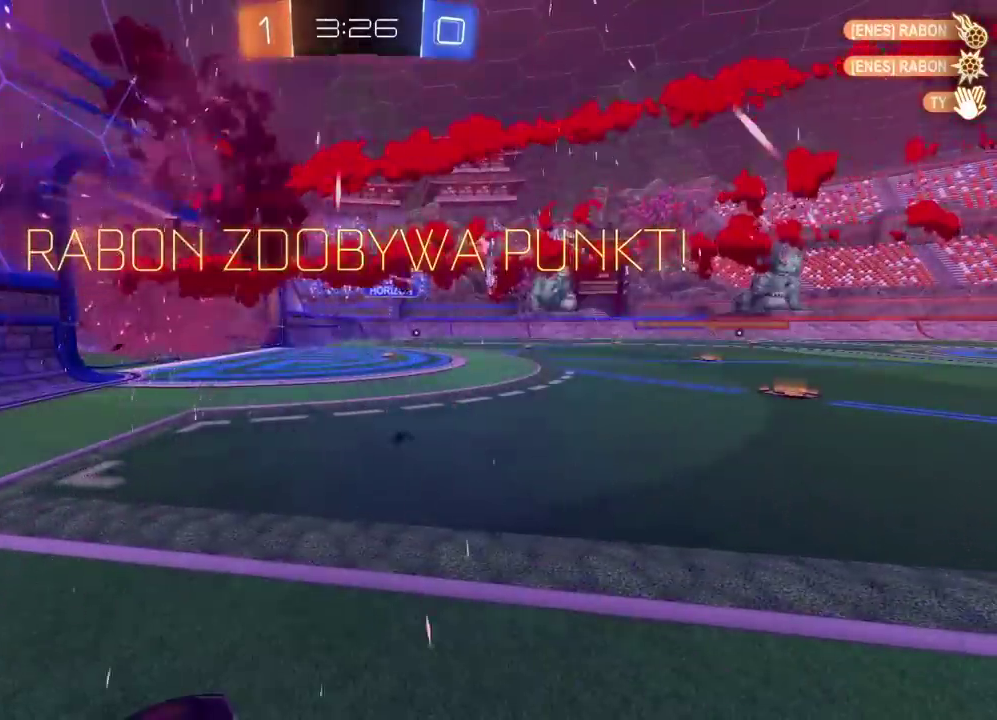
{"buttons": ["R2"], "left_stick": "center", "right_stick": "center", "events": [[100, "CROSS", "up"], [183, "CROSS", "down"], [283, "CROSS", "up"], [383, "CROSS", "down"], [500, "CROSS", "up"]]}
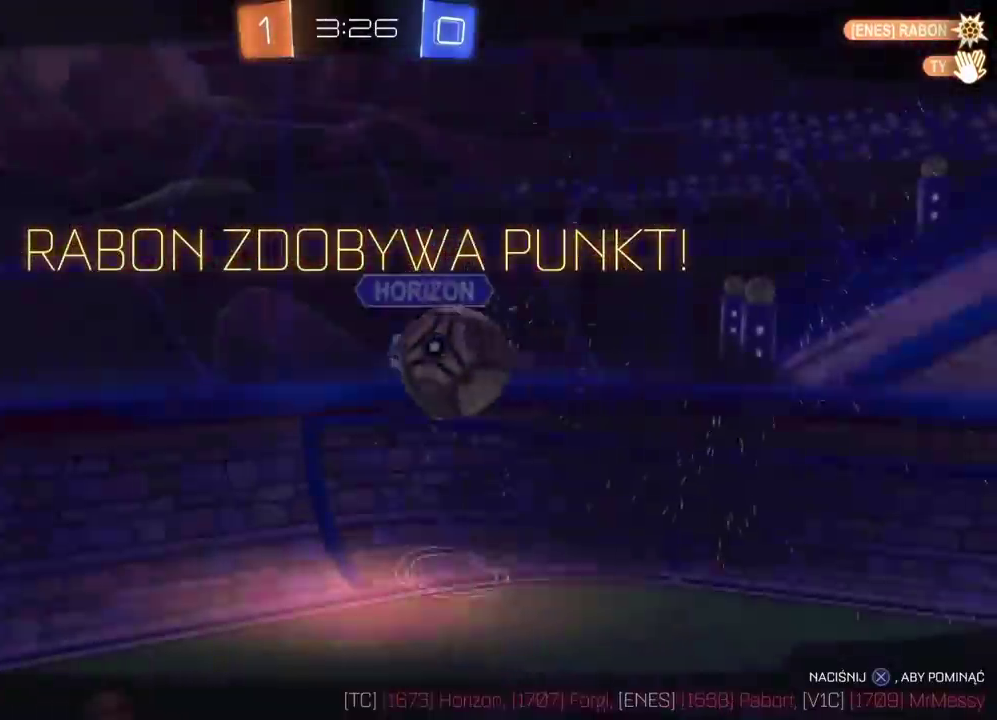
{"buttons": ["R2"], "left_stick": "center", "right_stick": "center", "events": [[100, "CROSS", "down"], [217, "CROSS", "up"], [333, "CROSS", "down"], [450, "CROSS", "up"]]}
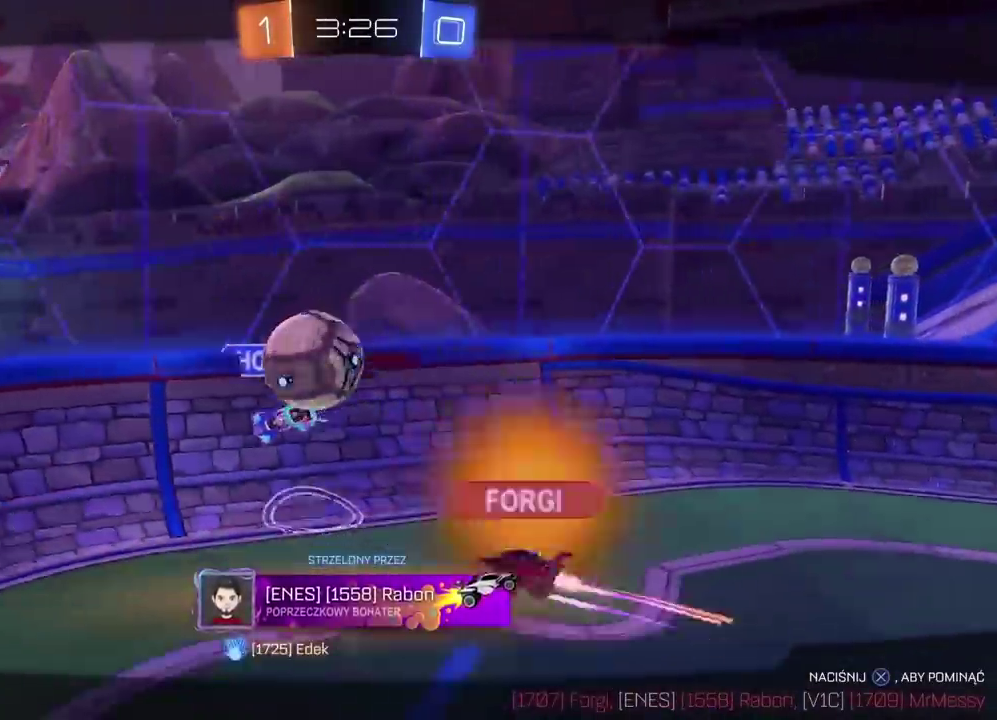
{"buttons": ["R2"], "left_stick": "center", "right_stick": "center", "events": [[17, "R2", "up"], [50, "SELECT", "down"], [267, "SELECT", "up"], [367, "CROSS", "down"], [500, "CROSS", "up"], [500, "R2", "down"]]}
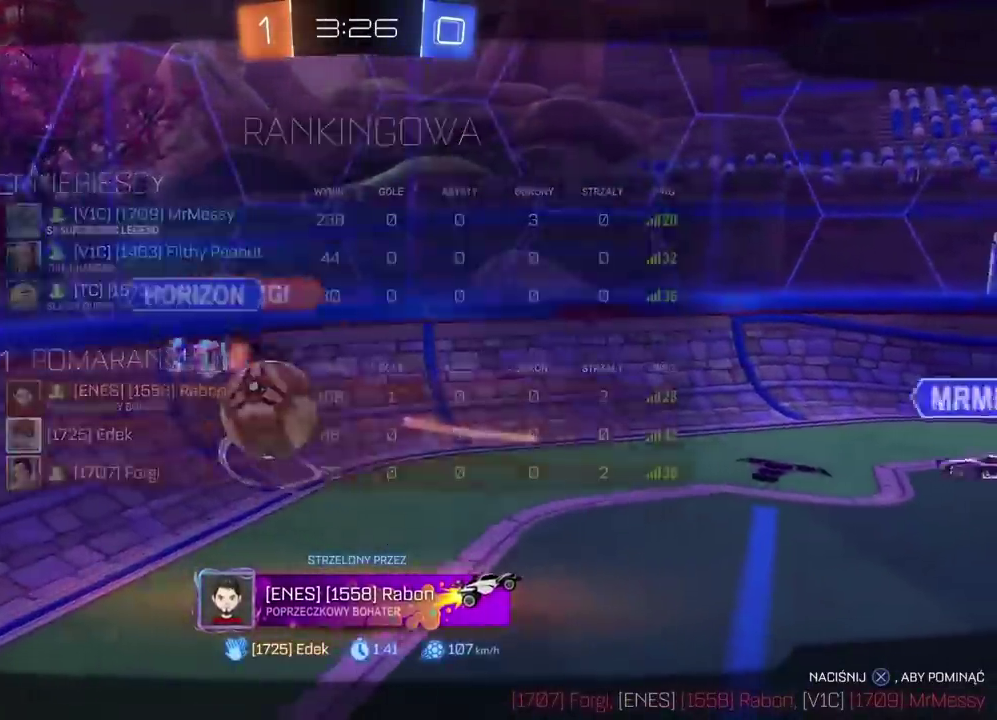
{"buttons": ["CROSS", "R2"], "left_stick": "center", "right_stick": "center", "events": [[267, "SELECT", "down"], [417, "SELECT", "up"], [433, "CROSS", "down"]]}
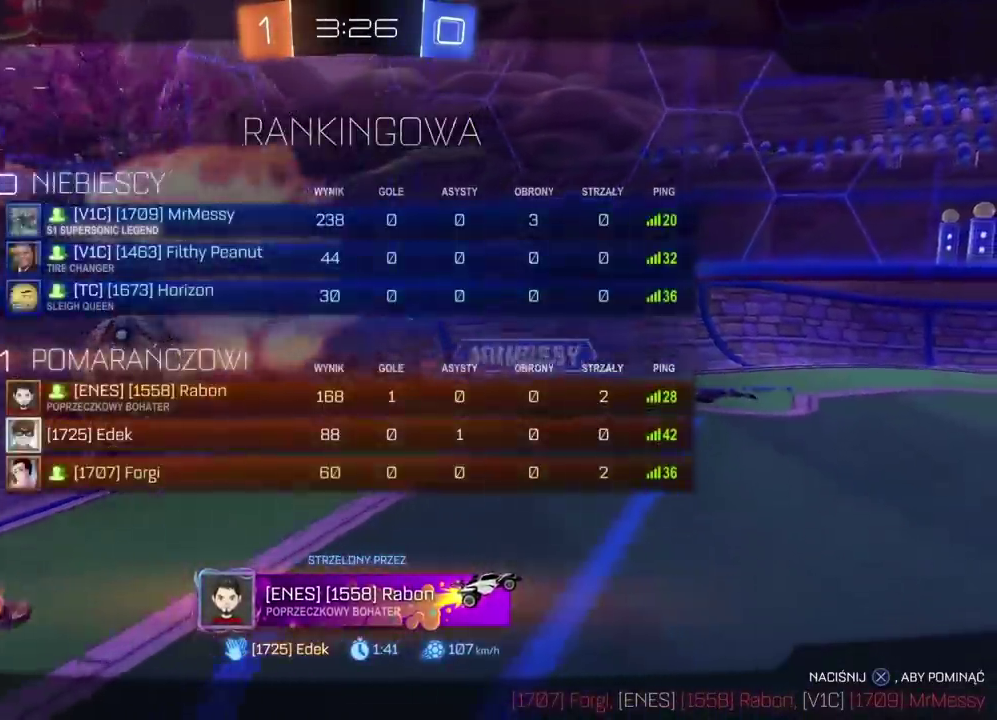
{"buttons": ["R2", "SELECT"], "left_stick": "center", "right_stick": "center", "events": [[67, "CROSS", "up"], [383, "SELECT", "down"]]}
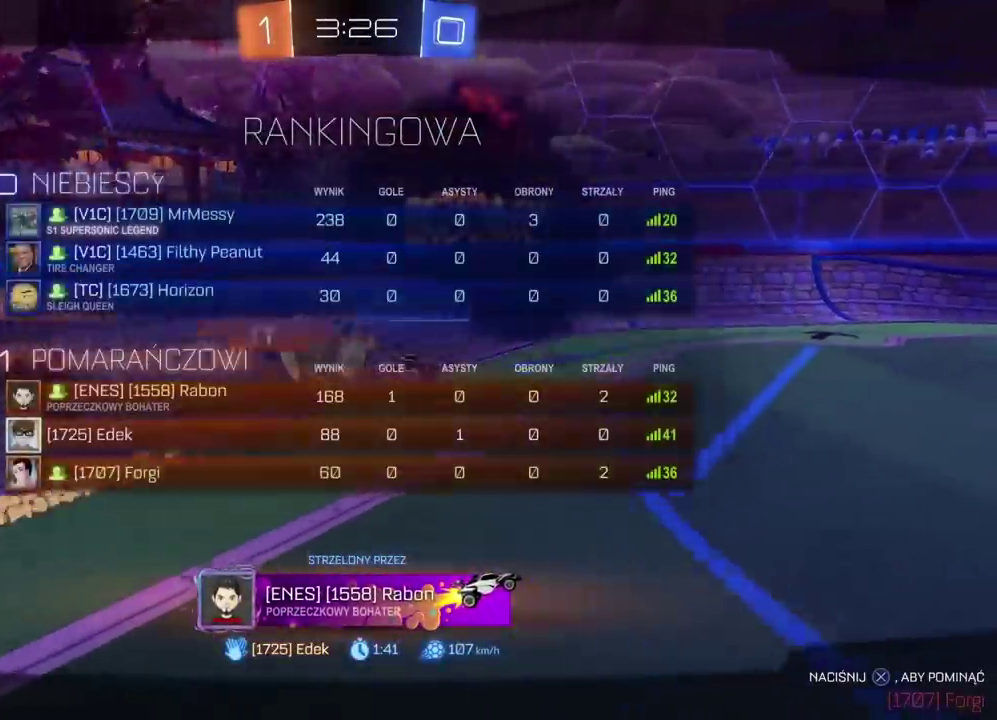
{"buttons": ["CROSS", "R2"], "left_stick": "center", "right_stick": "center", "events": [[33, "SELECT", "up"], [133, "CROSS", "down"], [283, "CROSS", "up"], [417, "CROSS", "down"]]}
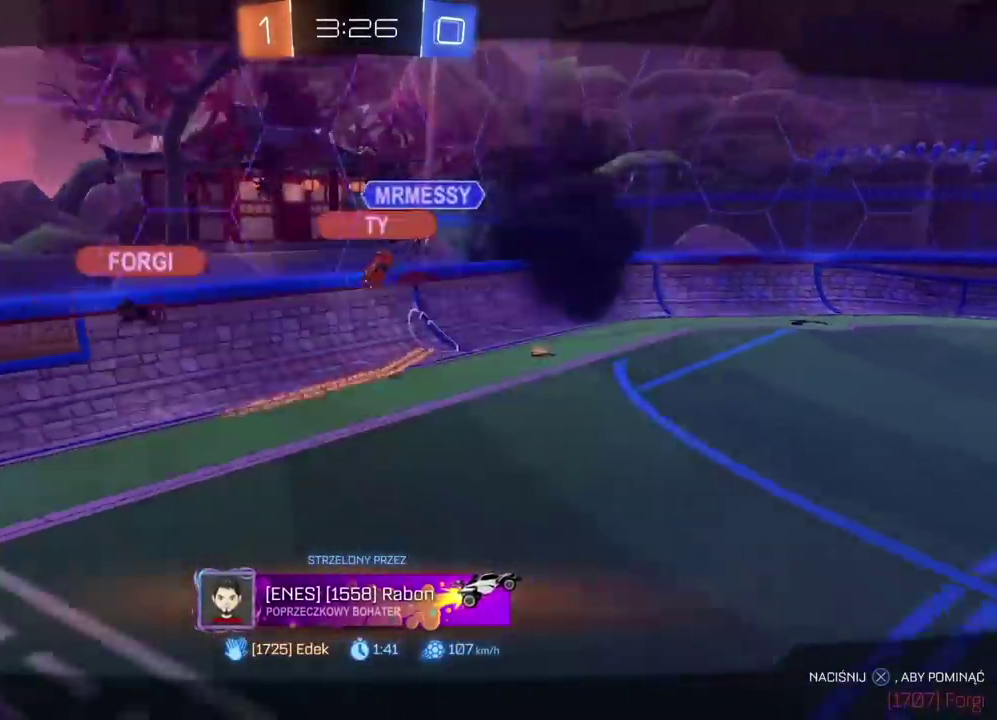
{"buttons": ["R2"], "left_stick": "center", "right_stick": "center", "events": [[50, "CROSS", "up"]]}
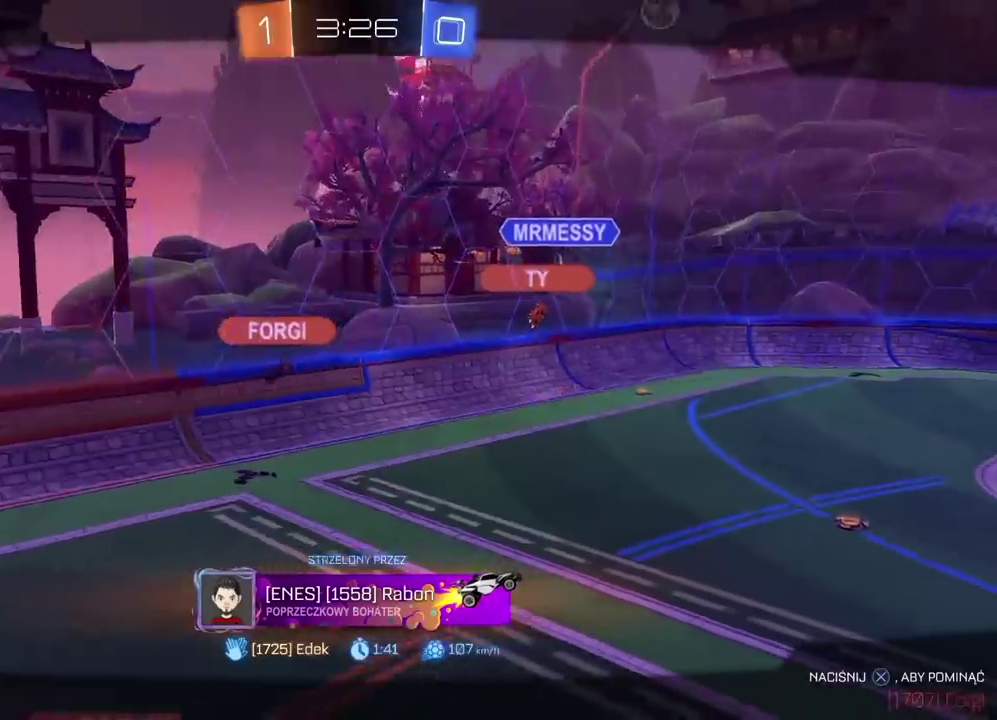
{"buttons": [], "left_stick": "center", "right_stick": "center", "events": [[250, "R2", "up"]]}